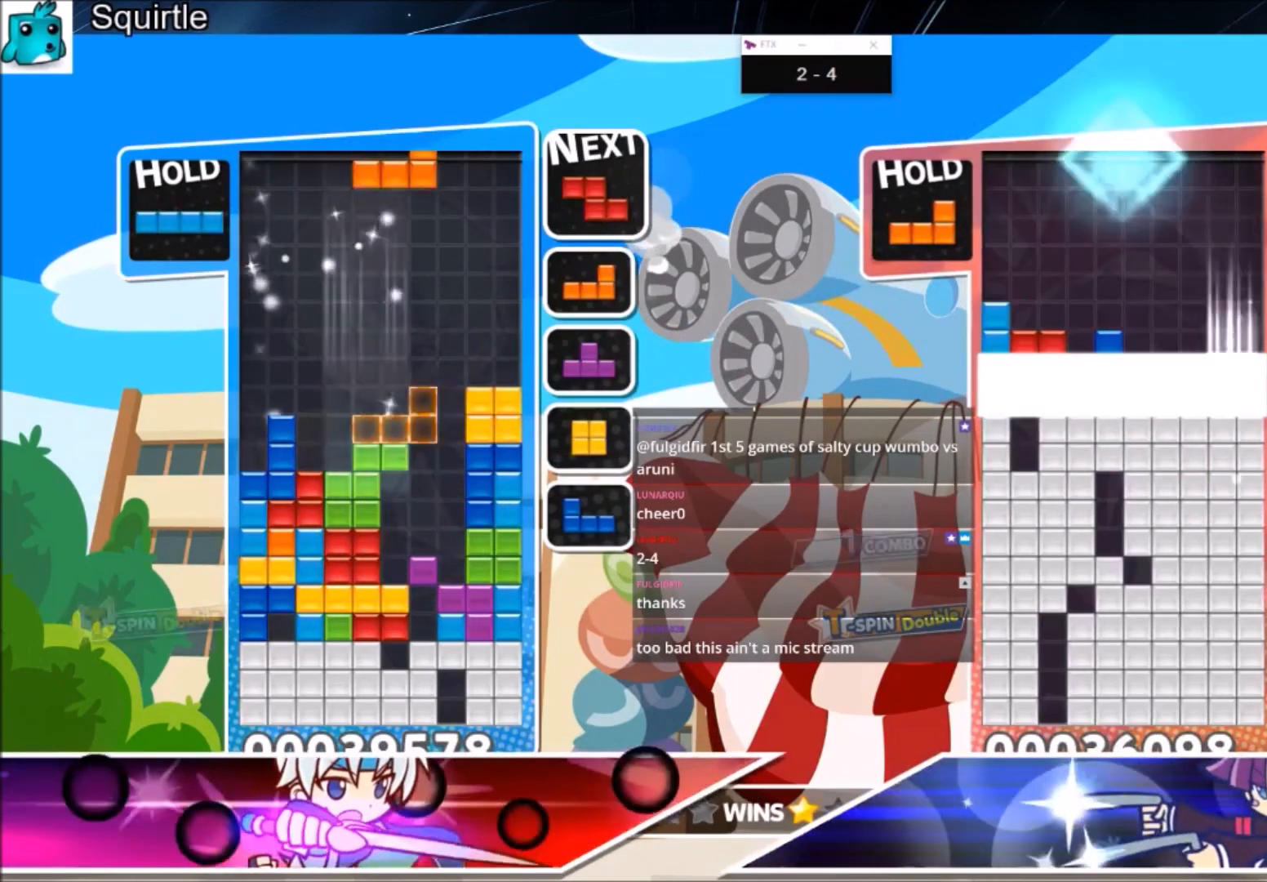
Gameplay with keyboard; each line is a JSON object with the keys held at the frame after it. "events" lists presses ("down") and releases ("up") of "c", "down", "left", "right", "shift", "up", "x" and "z" between this image and that frame as [ms after this image, input, new state], when the widget could be followed in between. No other keys are recorded. Mouse input is not recorded.
{"keys": ["left"], "events": [[134, "right", "up"], [200, "left", "down"], [200, "z", "down"], [300, "down", "down"], [300, "left", "up"], [367, "z", "up"], [400, "down", "up"], [400, "left", "down"]]}
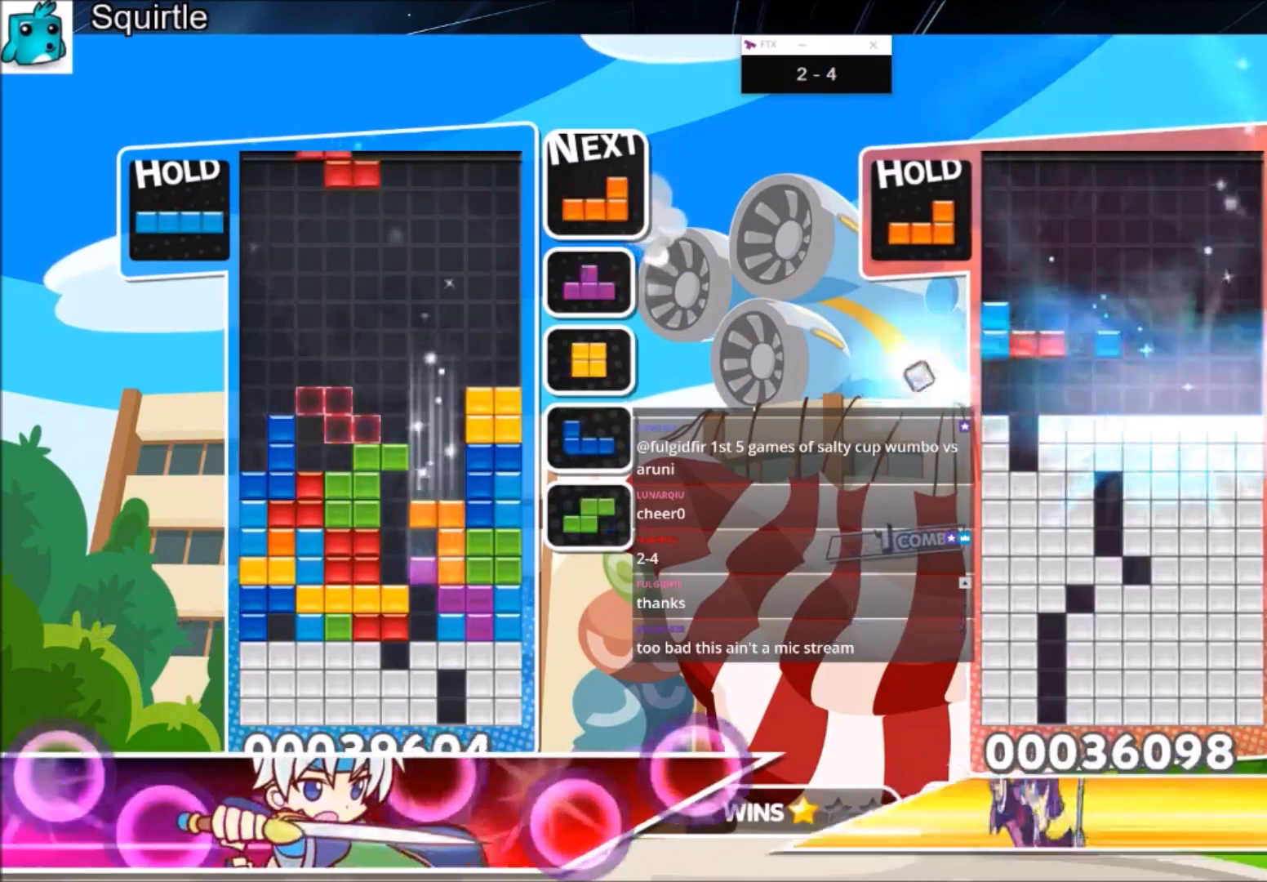
{"keys": ["left", "x"], "events": [[67, "c", "down"], [167, "z", "down"], [267, "c", "up"], [300, "down", "down"], [300, "left", "up"], [300, "z", "up"], [401, "down", "up"], [467, "x", "down"], [501, "left", "down"]]}
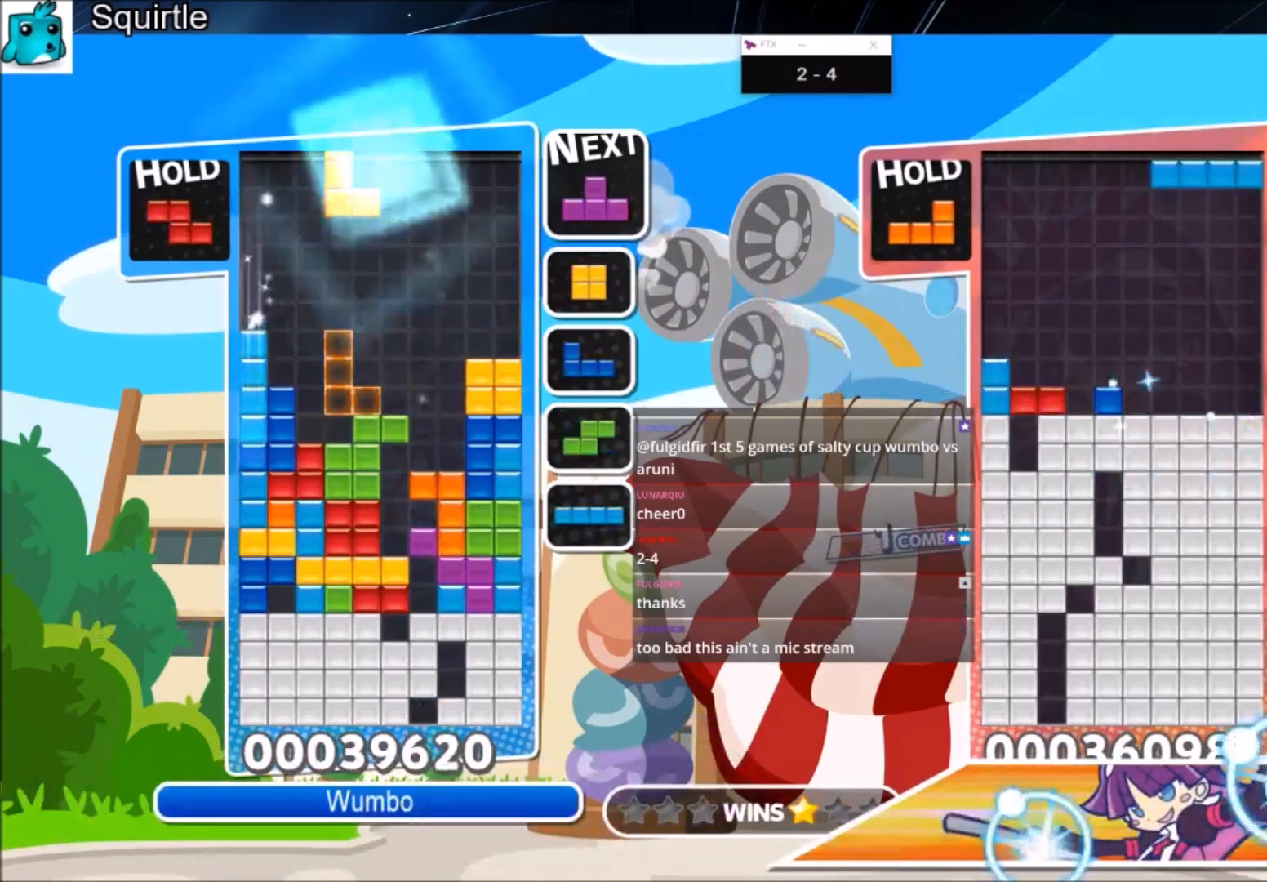
{"keys": ["down"], "events": [[33, "x", "up"], [100, "left", "up"], [167, "z", "down"], [233, "left", "down"], [233, "z", "up"], [267, "left", "up"], [333, "z", "down"], [467, "down", "down"], [467, "z", "up"]]}
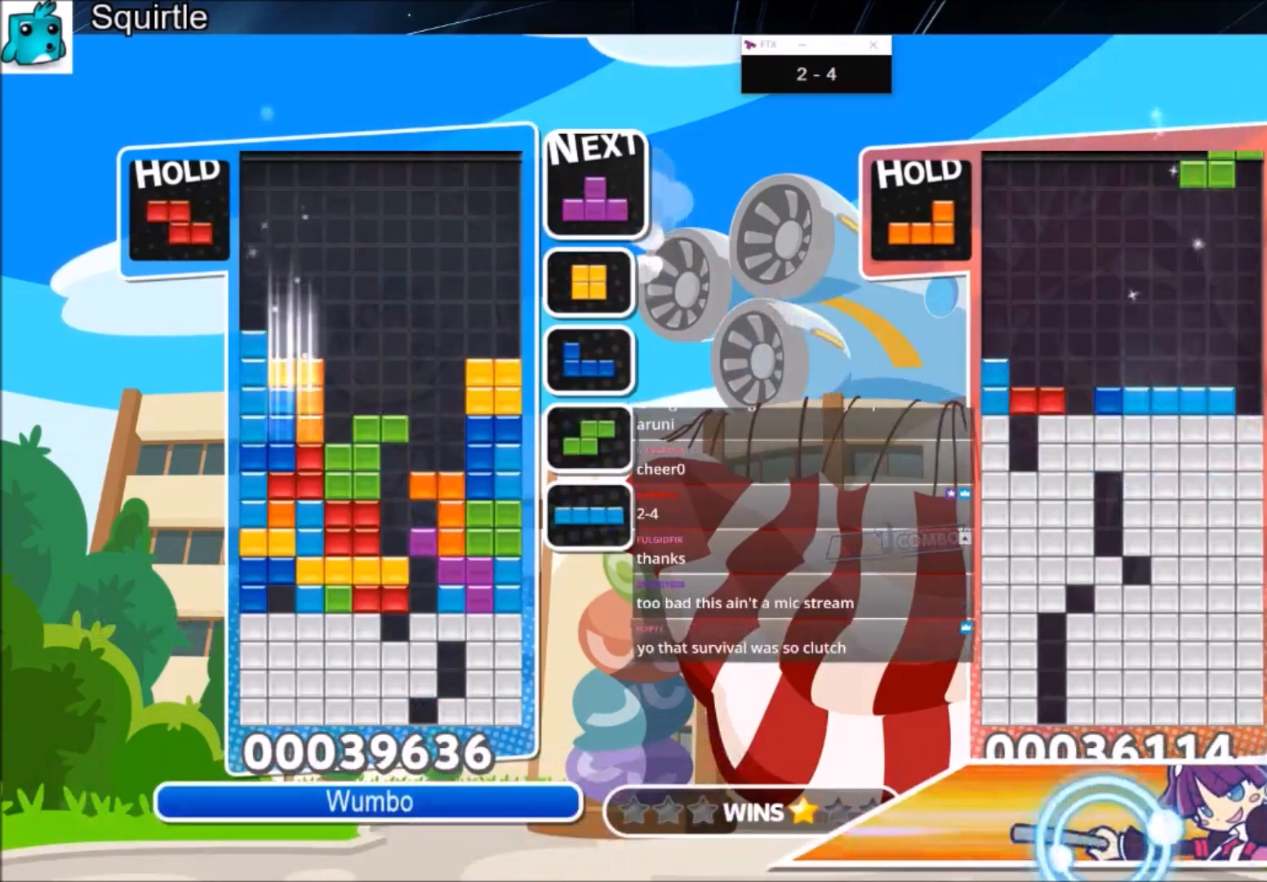
{"keys": ["right"], "events": [[67, "down", "up"], [100, "c", "down"], [200, "z", "down"], [234, "down", "down"], [301, "c", "up"], [301, "right", "down"], [334, "down", "up"], [334, "z", "up"]]}
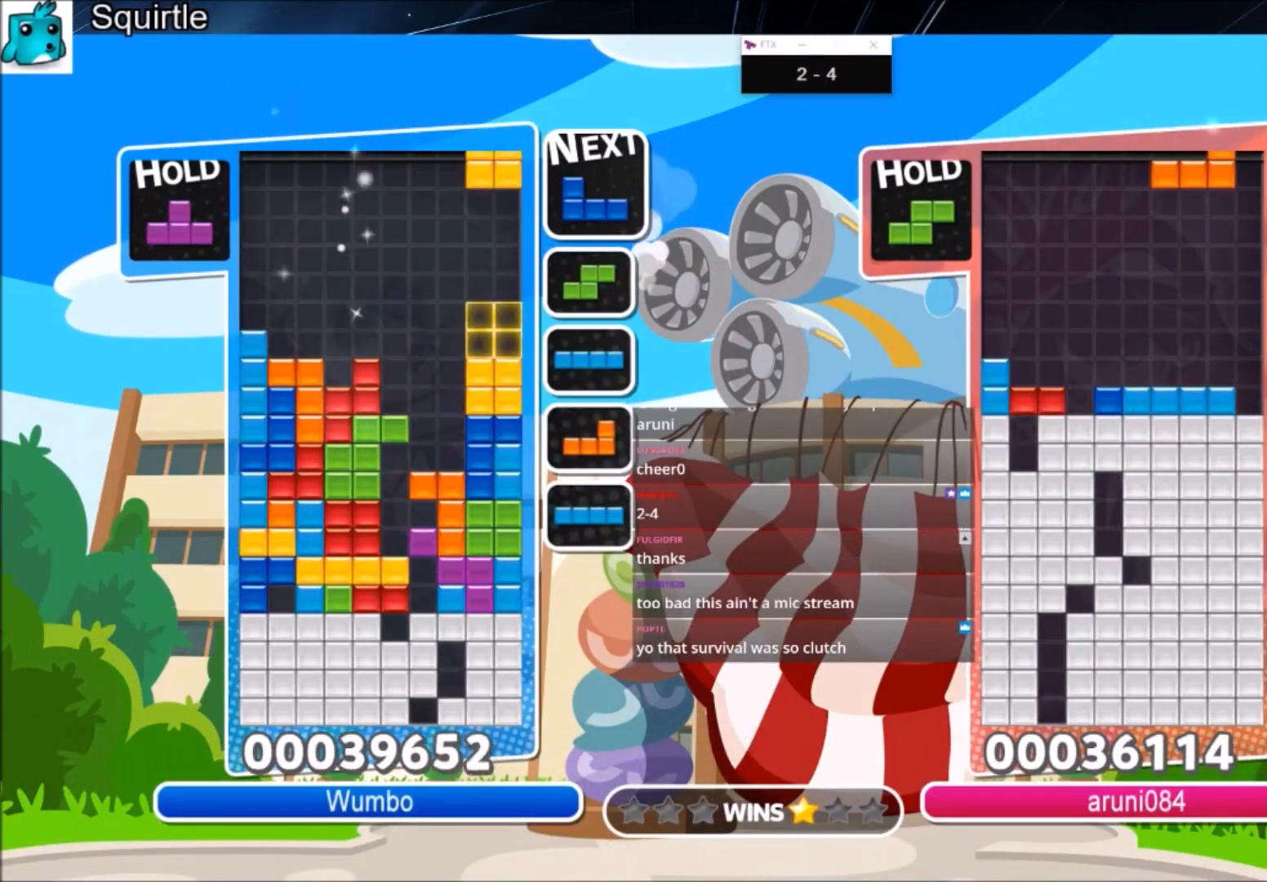
{"keys": ["down", "right"], "events": [[100, "down", "down"], [100, "left", "down"], [133, "right", "up"], [200, "down", "up"], [200, "z", "down"], [267, "z", "up"], [367, "z", "down"], [433, "right", "down"], [500, "down", "down"], [500, "left", "up"], [500, "z", "up"]]}
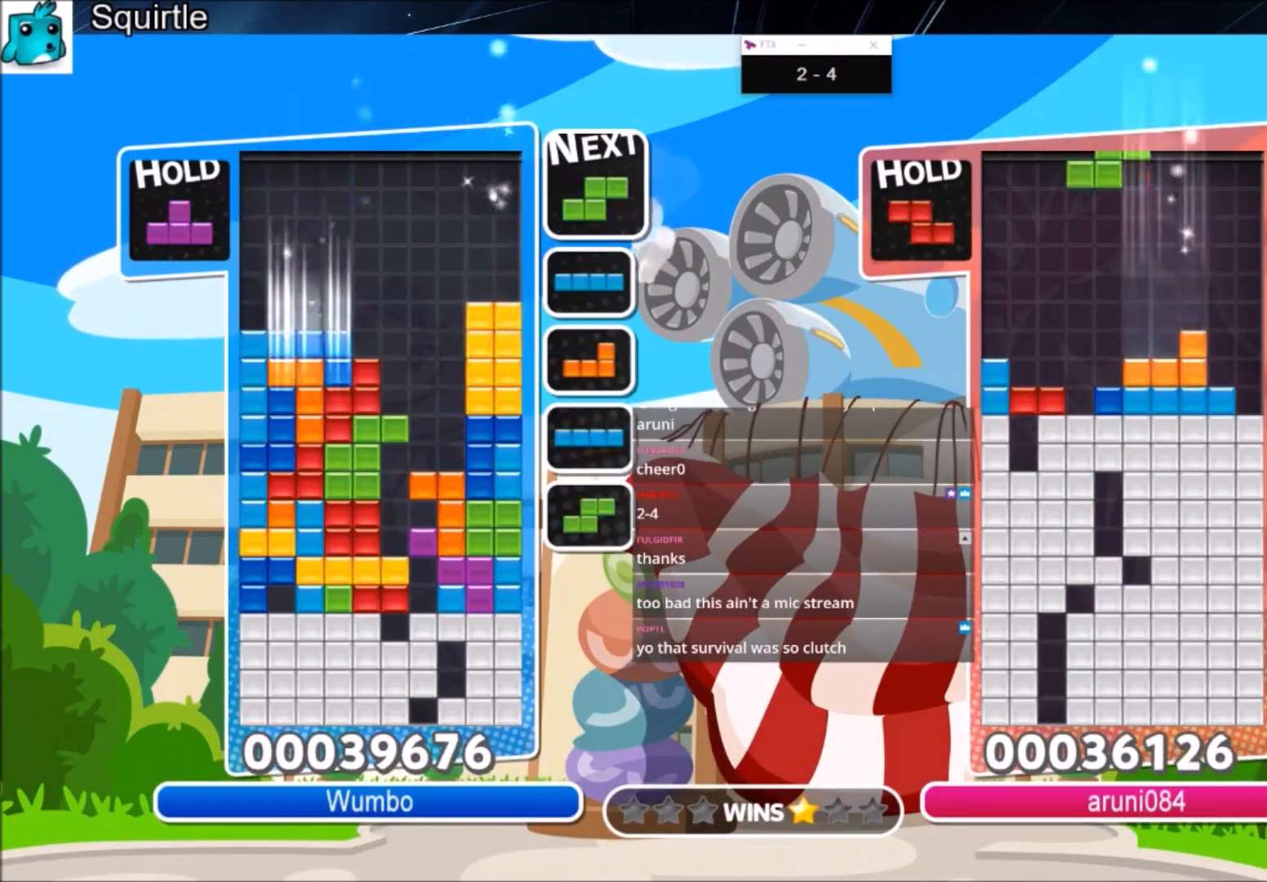
{"keys": ["up"], "events": [[67, "down", "up"], [100, "c", "down"], [134, "up", "down"], [200, "z", "down"], [234, "c", "up"], [234, "right", "up"], [334, "z", "up"]]}
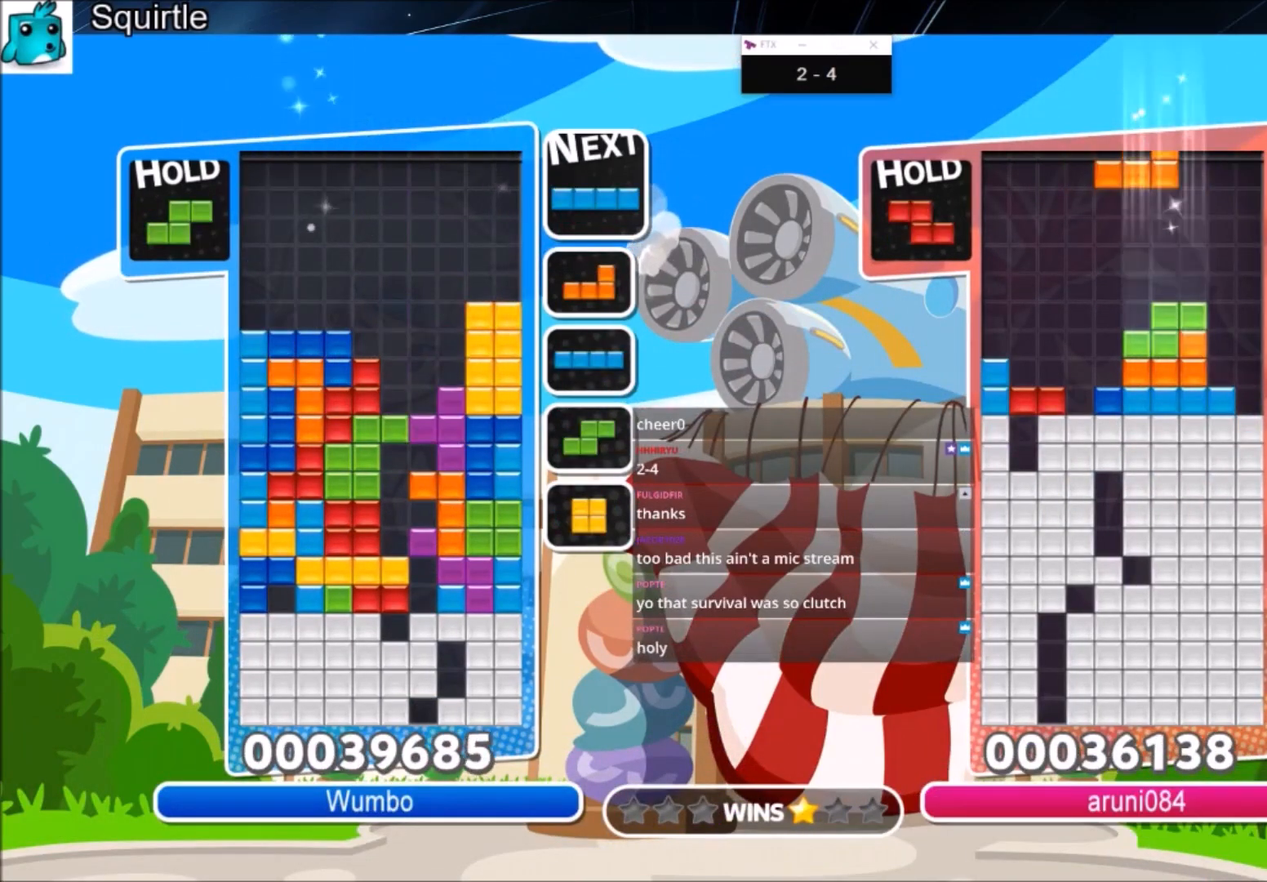
{"keys": ["down", "x"], "events": [[66, "x", "down"], [133, "up", "up"], [167, "x", "up"], [200, "x", "down"], [267, "down", "down"], [367, "down", "up"], [433, "down", "down"]]}
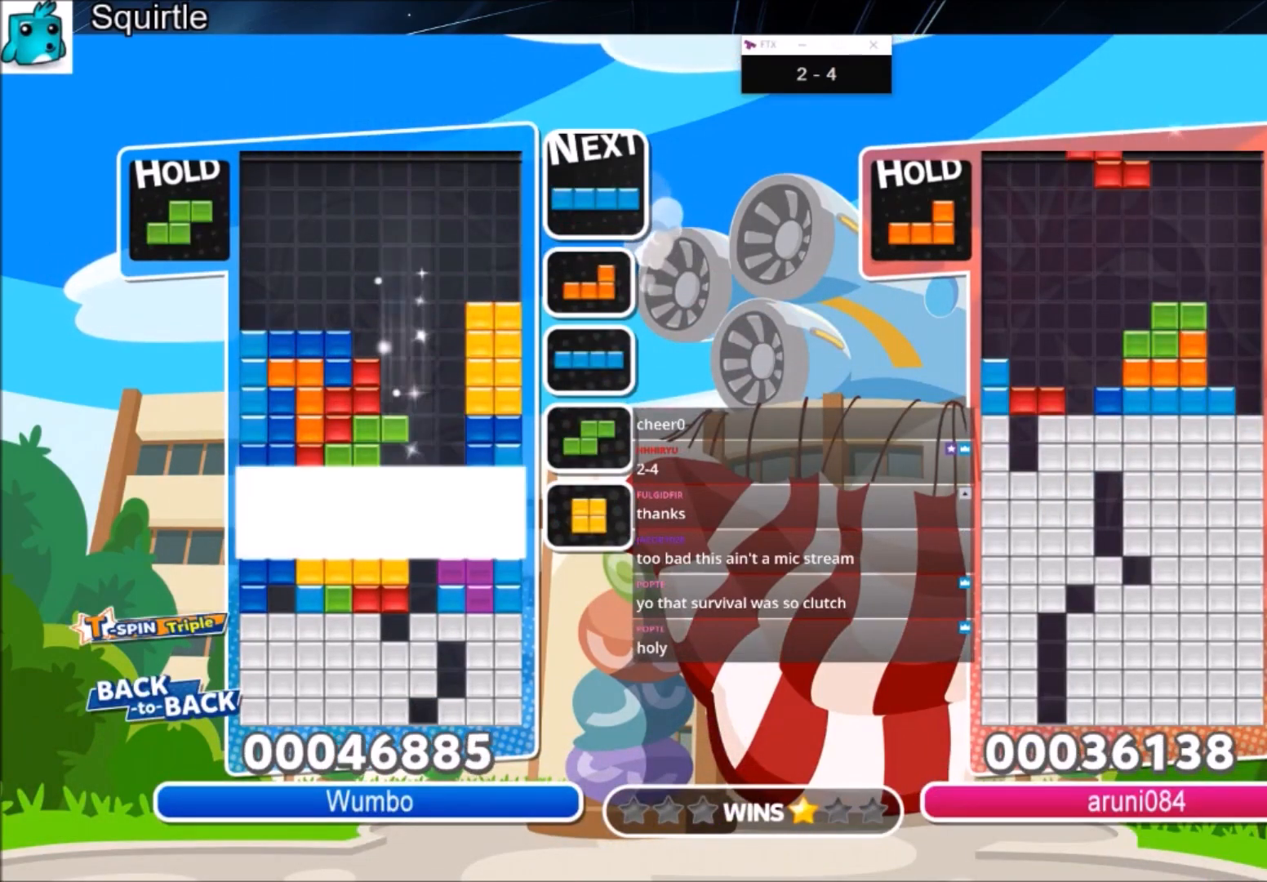
{"keys": [], "events": [[34, "down", "up"], [34, "x", "up"], [100, "down", "down"], [434, "down", "up"]]}
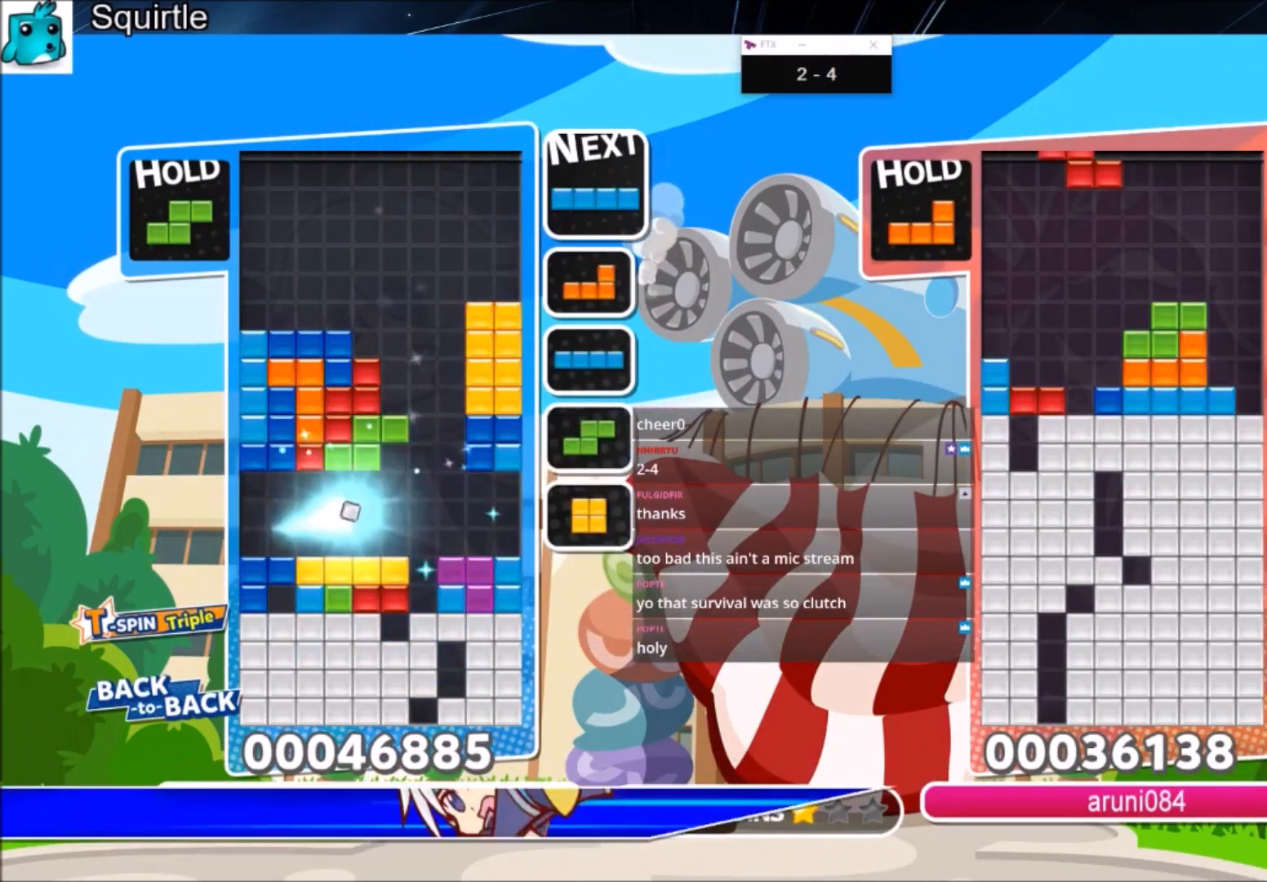
{"keys": ["down", "left", "z"], "events": [[300, "c", "down"], [400, "z", "down"], [433, "down", "down"], [467, "c", "up"], [467, "left", "down"]]}
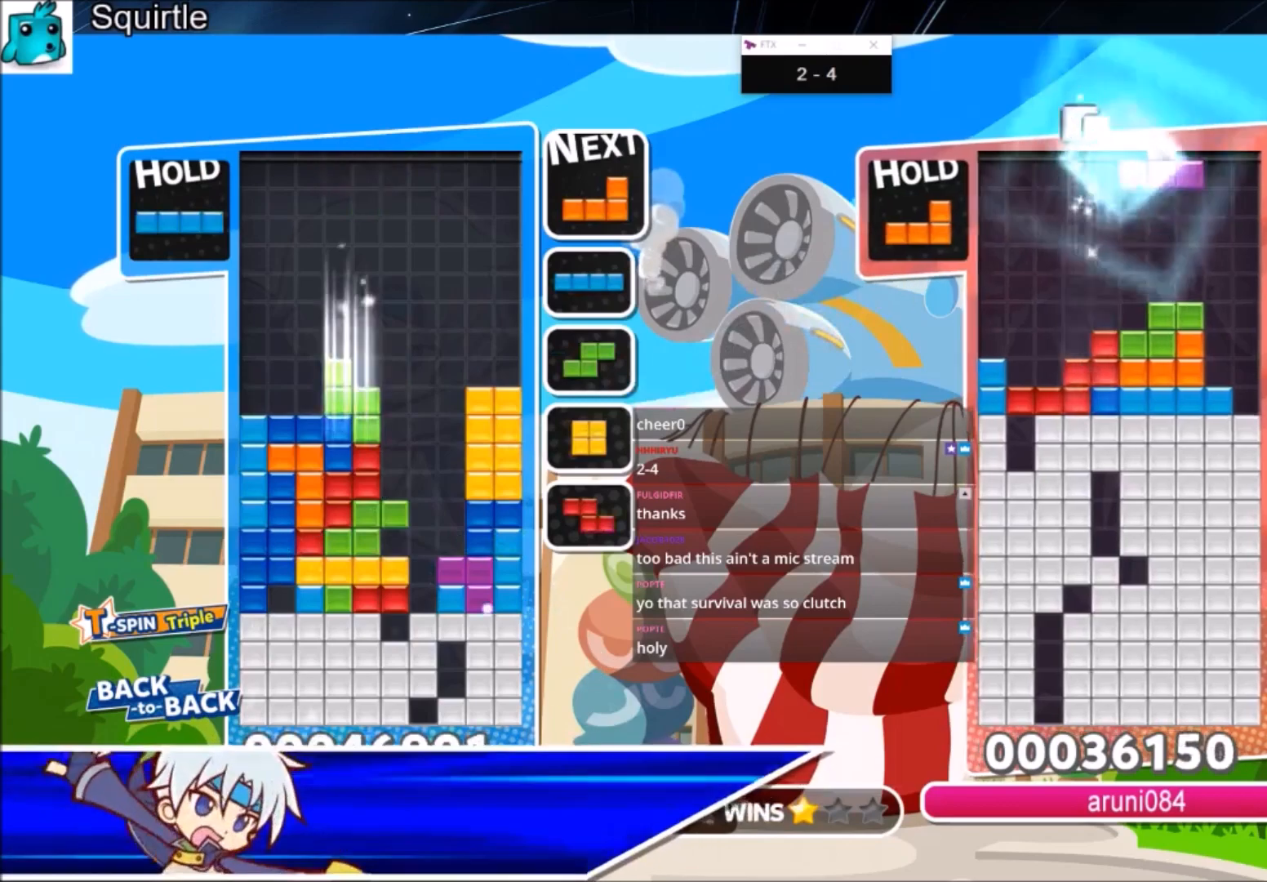
{"keys": ["left"], "events": [[67, "down", "up"], [67, "z", "up"], [300, "down", "down"], [434, "down", "up"]]}
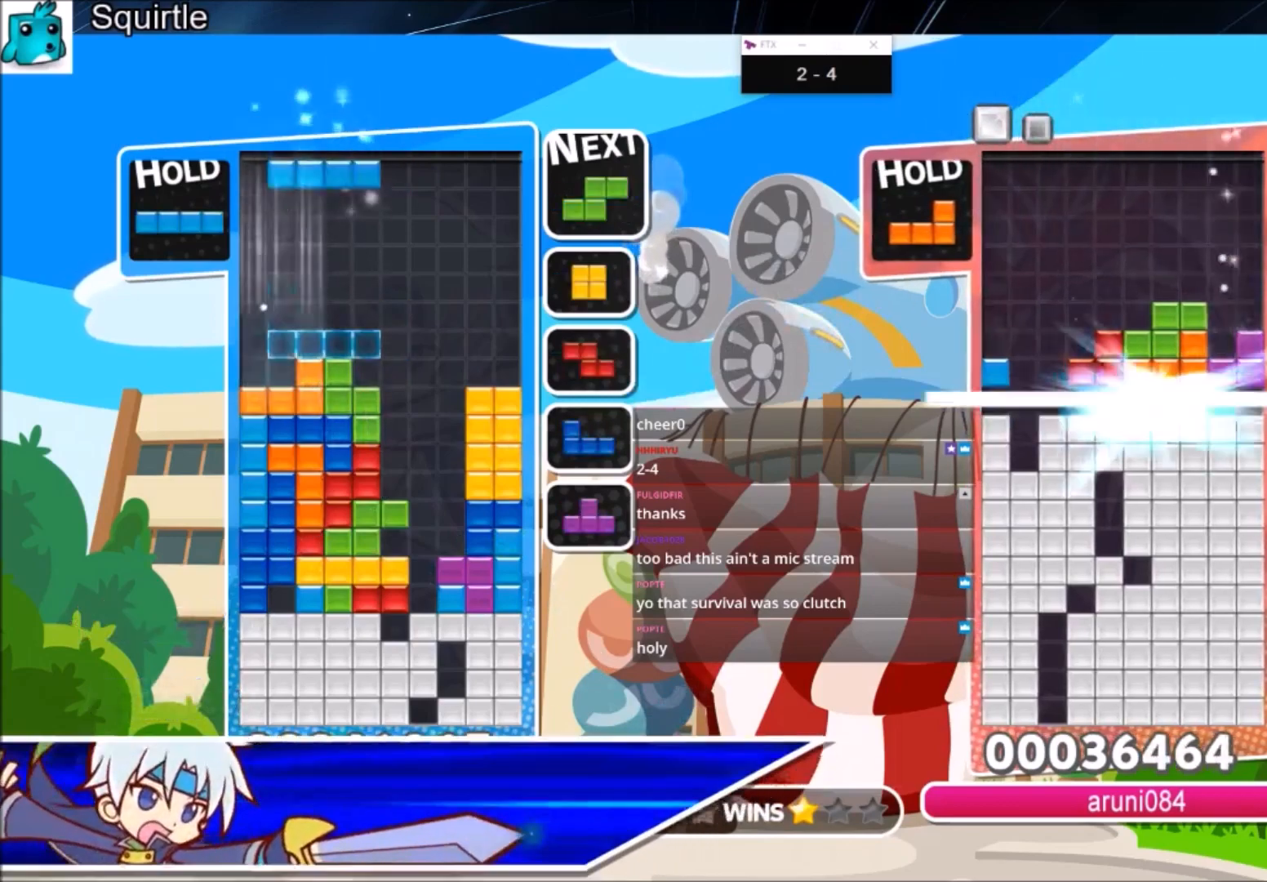
{"keys": ["left"], "events": [[33, "z", "down"], [200, "down", "down"], [233, "z", "up"], [333, "down", "up"], [367, "c", "down"], [500, "c", "up"]]}
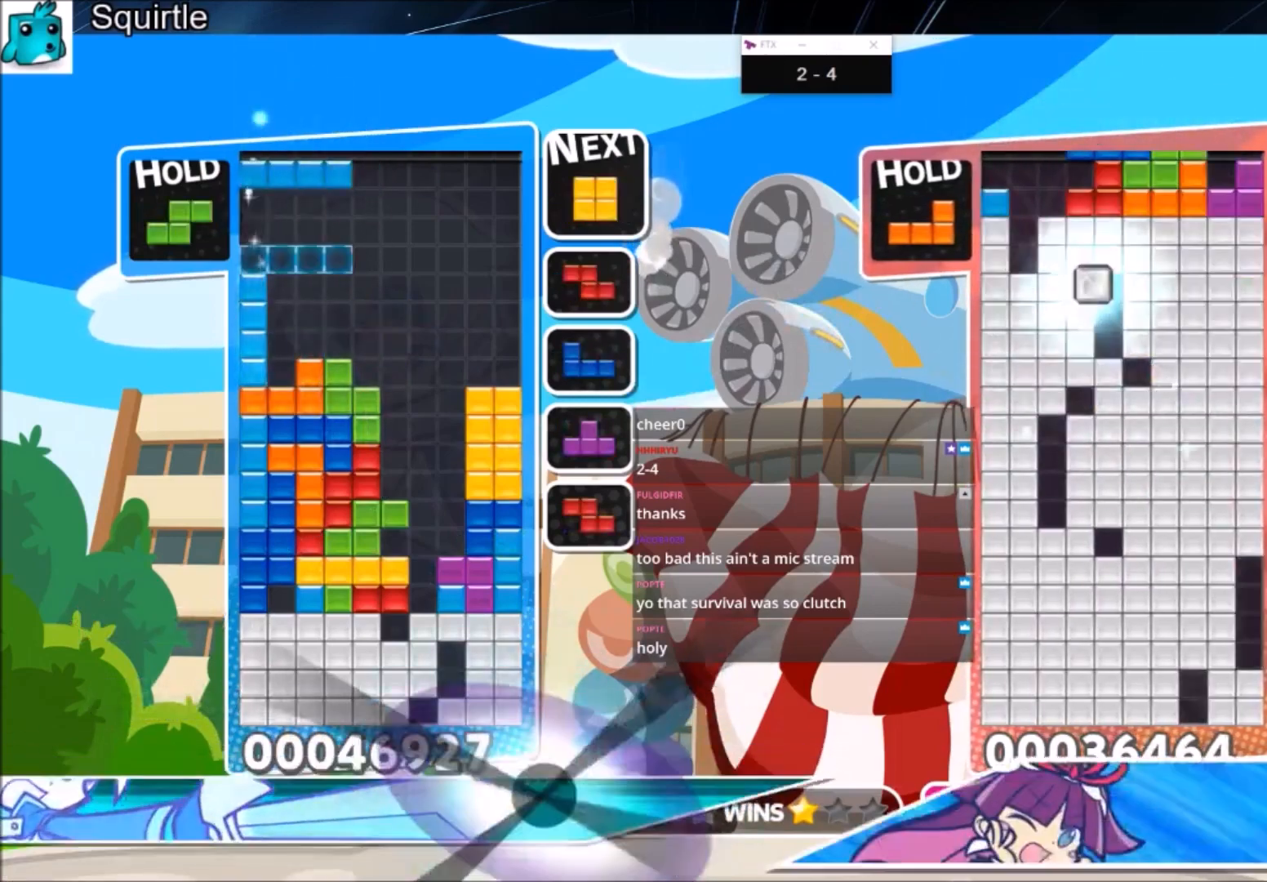
{"keys": ["c", "right", "x"], "events": [[67, "left", "up"], [100, "z", "down"], [167, "down", "down"], [200, "right", "down"], [200, "z", "up"], [301, "down", "up"], [334, "c", "down"], [434, "x", "down"]]}
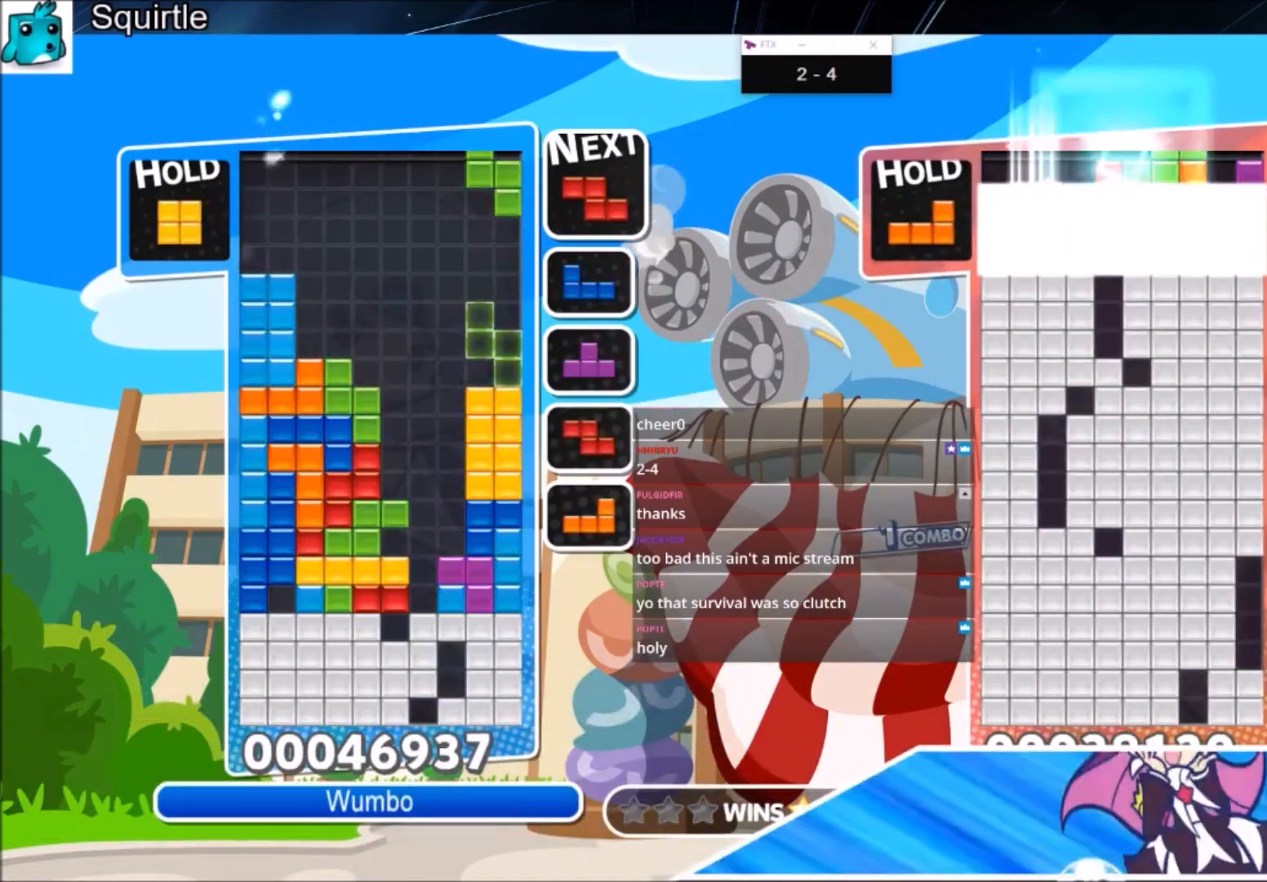
{"keys": ["c"], "events": [[33, "c", "up"], [66, "down", "down"], [66, "right", "up"], [133, "x", "up"], [167, "down", "up"], [200, "right", "down"], [267, "down", "down"], [367, "right", "up"], [400, "down", "up"], [433, "c", "down"]]}
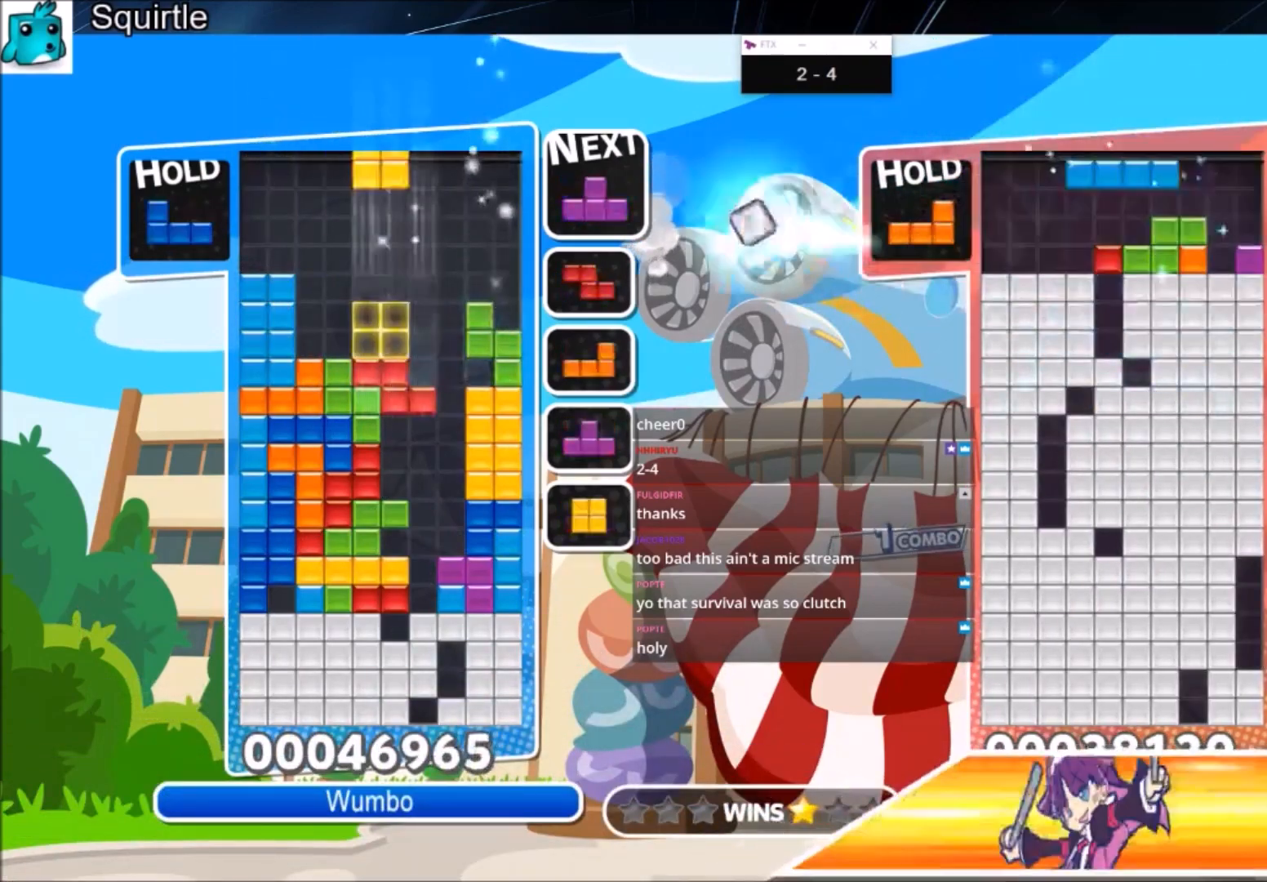
{"keys": ["right", "up"], "events": [[34, "left", "down"], [100, "c", "up"], [134, "left", "up"], [234, "left", "down"], [267, "down", "down"], [334, "left", "up"], [334, "right", "down"], [367, "down", "up"], [501, "up", "down"]]}
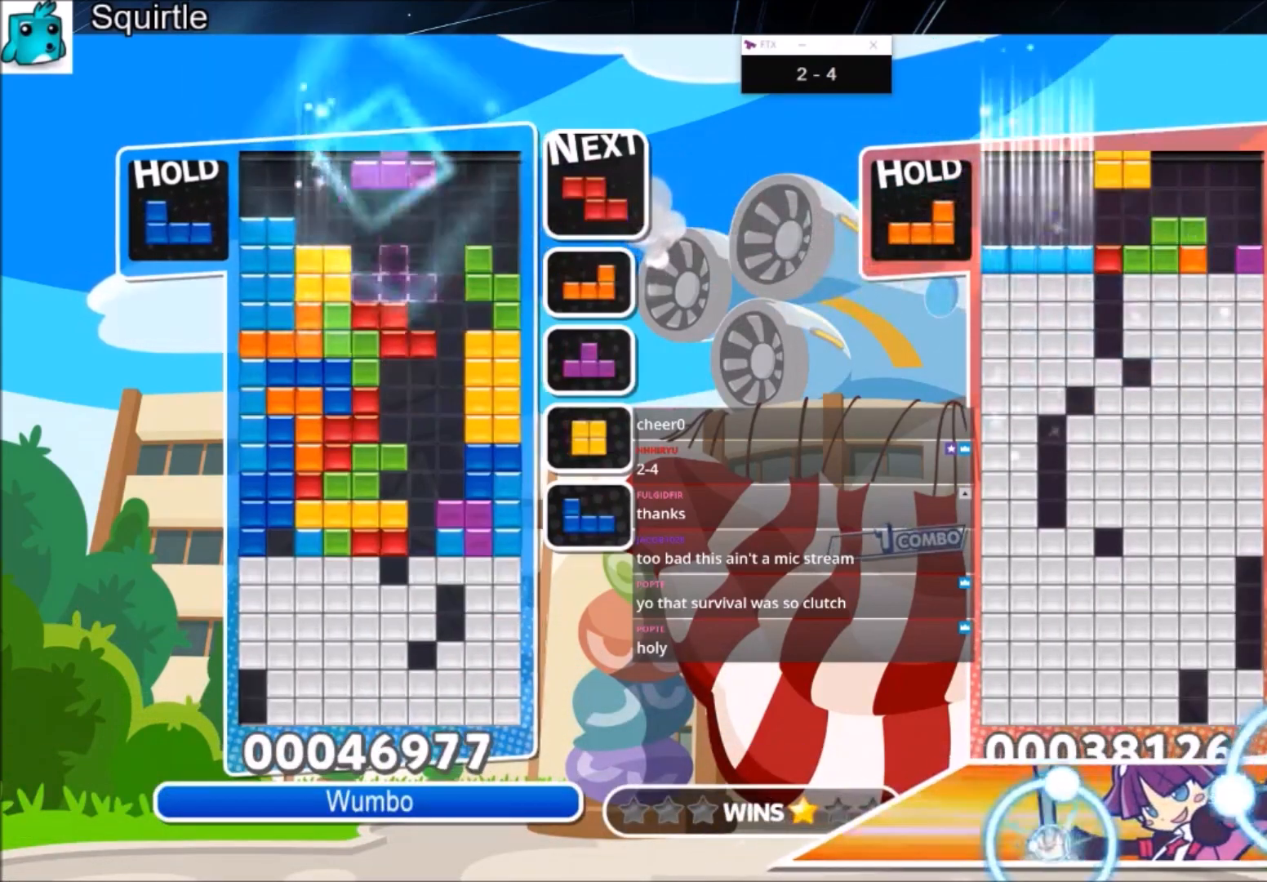
{"keys": ["down", "z"], "events": [[100, "right", "up"], [100, "z", "down"], [200, "z", "up"], [333, "up", "up"], [333, "z", "down"], [433, "down", "down"]]}
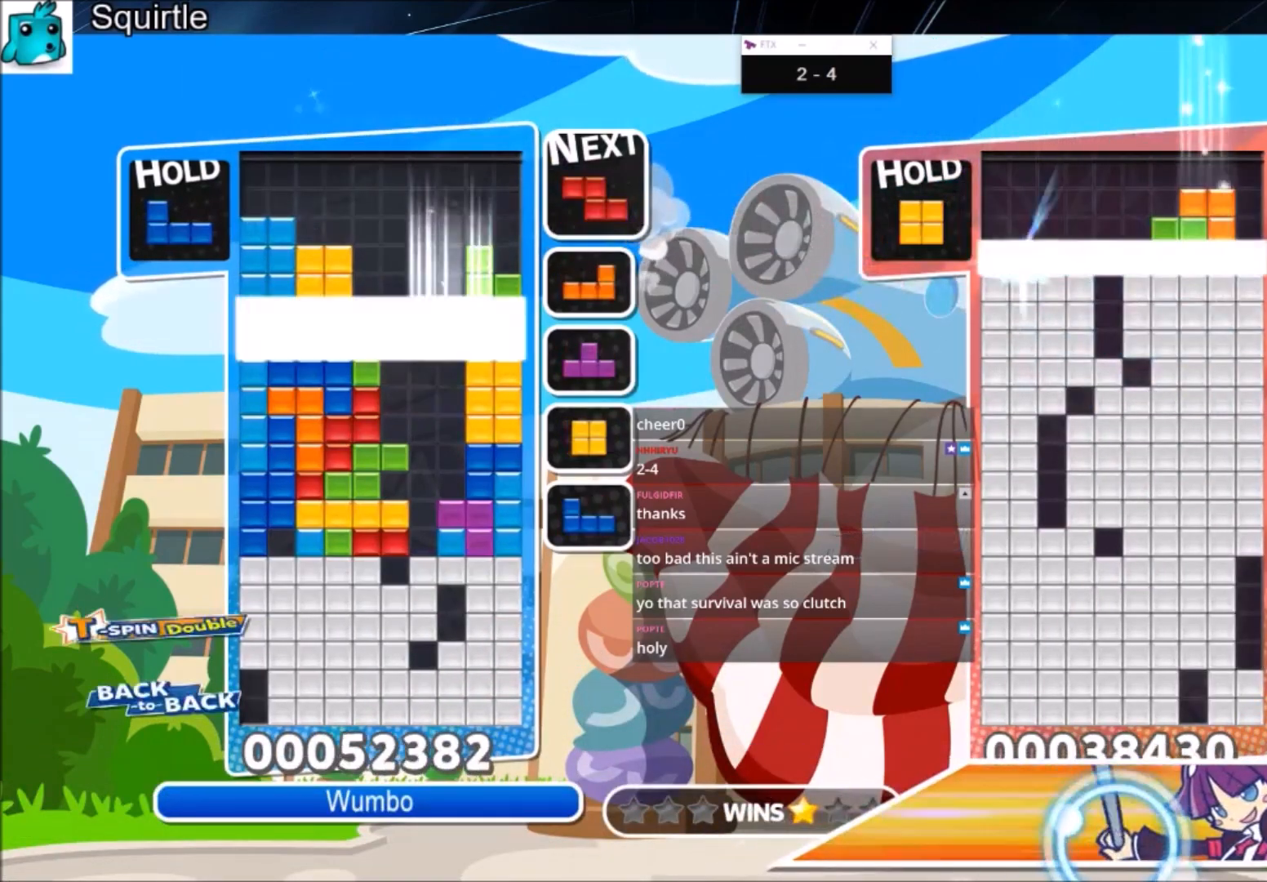
{"keys": [], "events": [[34, "down", "up"], [34, "z", "up"], [67, "down", "down"], [200, "down", "up"], [267, "down", "down"], [367, "down", "up"]]}
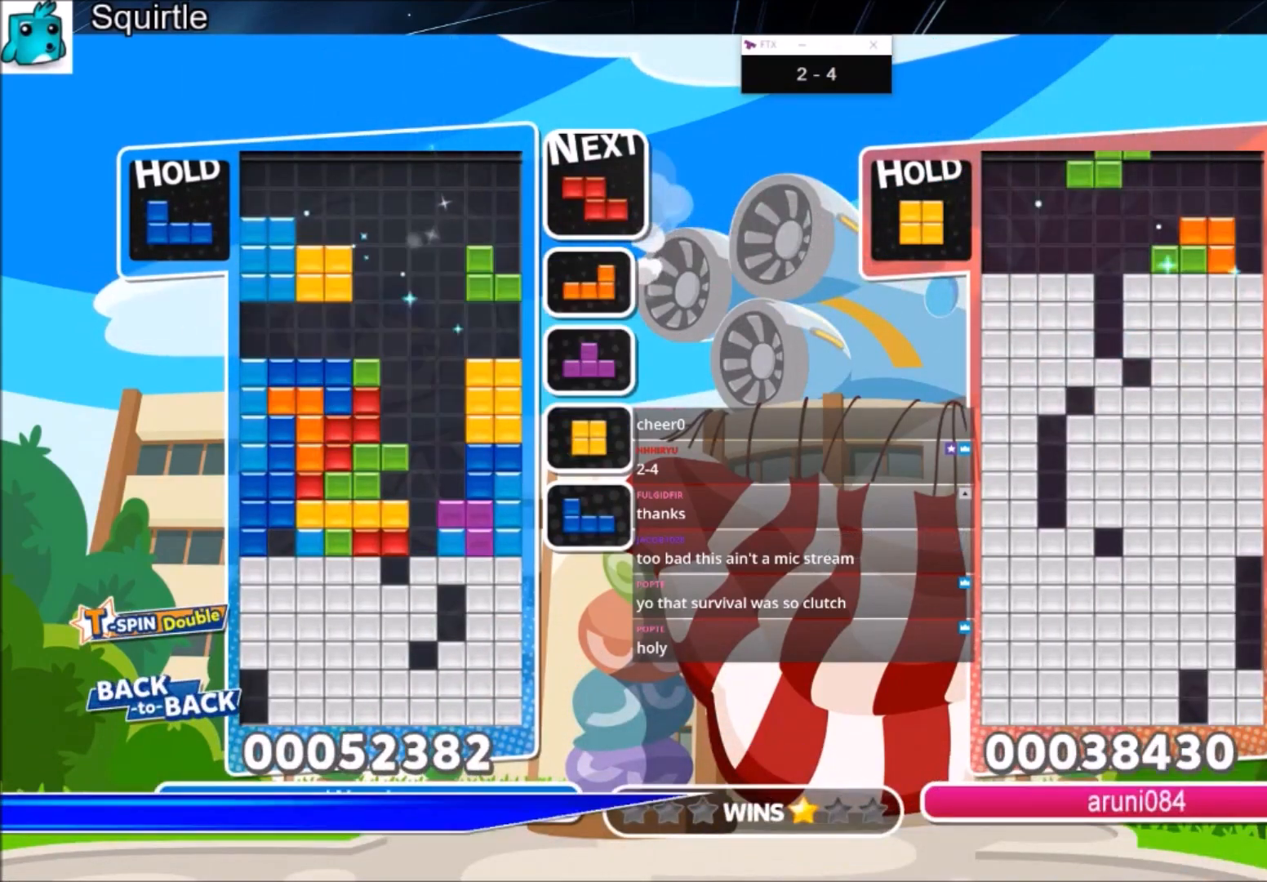
{"keys": ["left"], "events": [[233, "left", "down"]]}
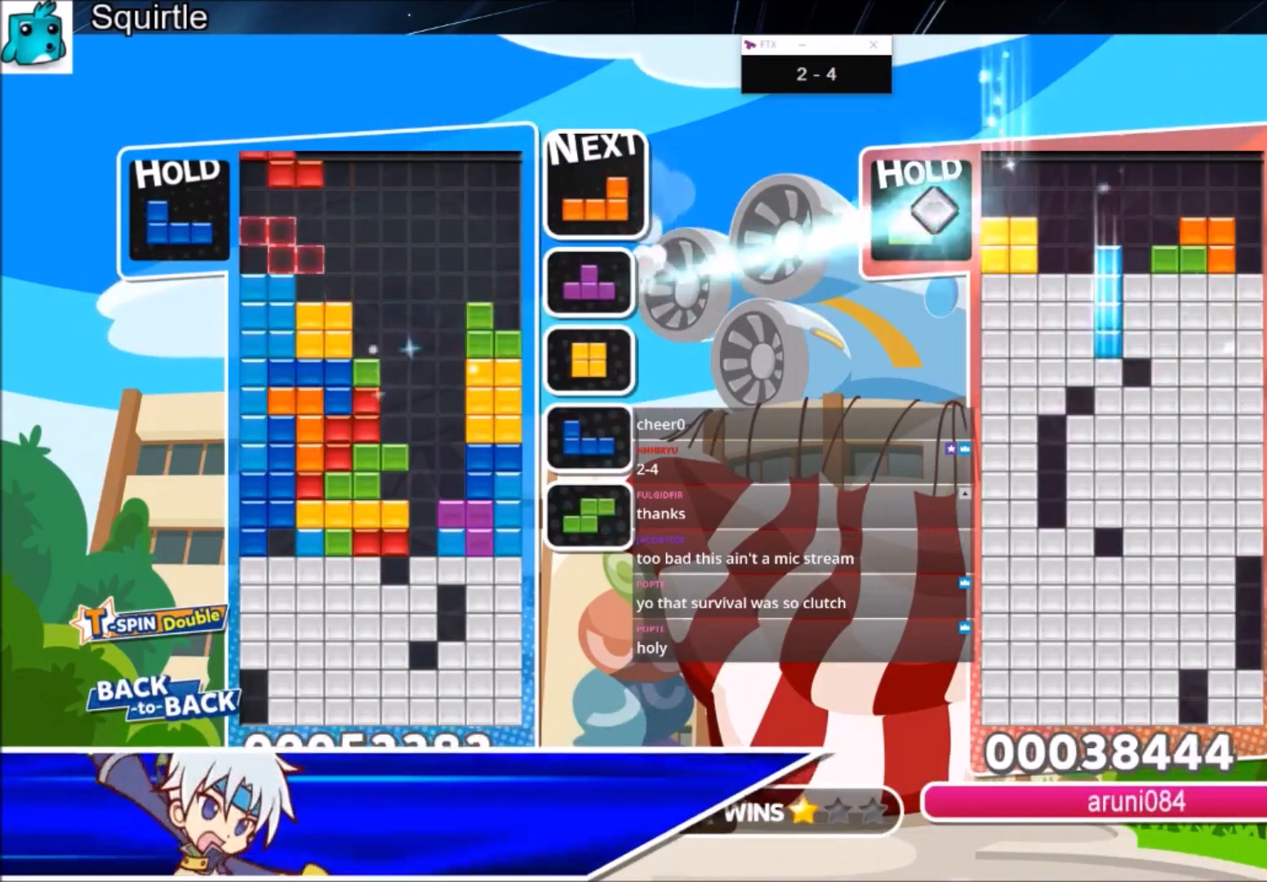
{"keys": ["left", "z"], "events": [[100, "right", "down"], [167, "left", "up"], [200, "down", "down"], [234, "left", "down"], [234, "right", "up"], [301, "down", "up"], [301, "z", "down"], [401, "z", "up"], [467, "z", "down"]]}
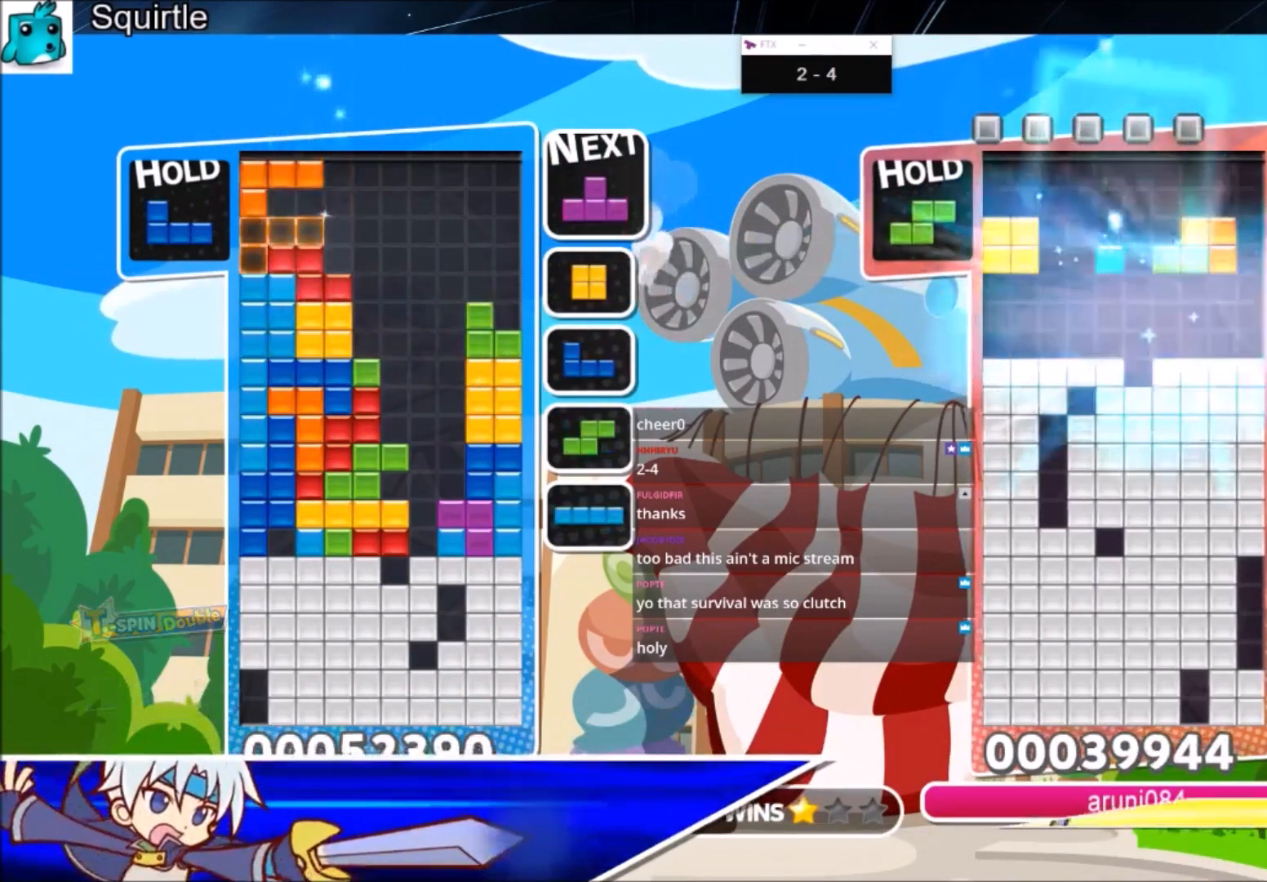
{"keys": ["up"], "events": [[66, "down", "down"], [133, "right", "down"], [133, "z", "up"], [167, "down", "up"], [167, "left", "up"], [200, "up", "down"], [367, "right", "up"], [367, "x", "down"], [500, "x", "up"]]}
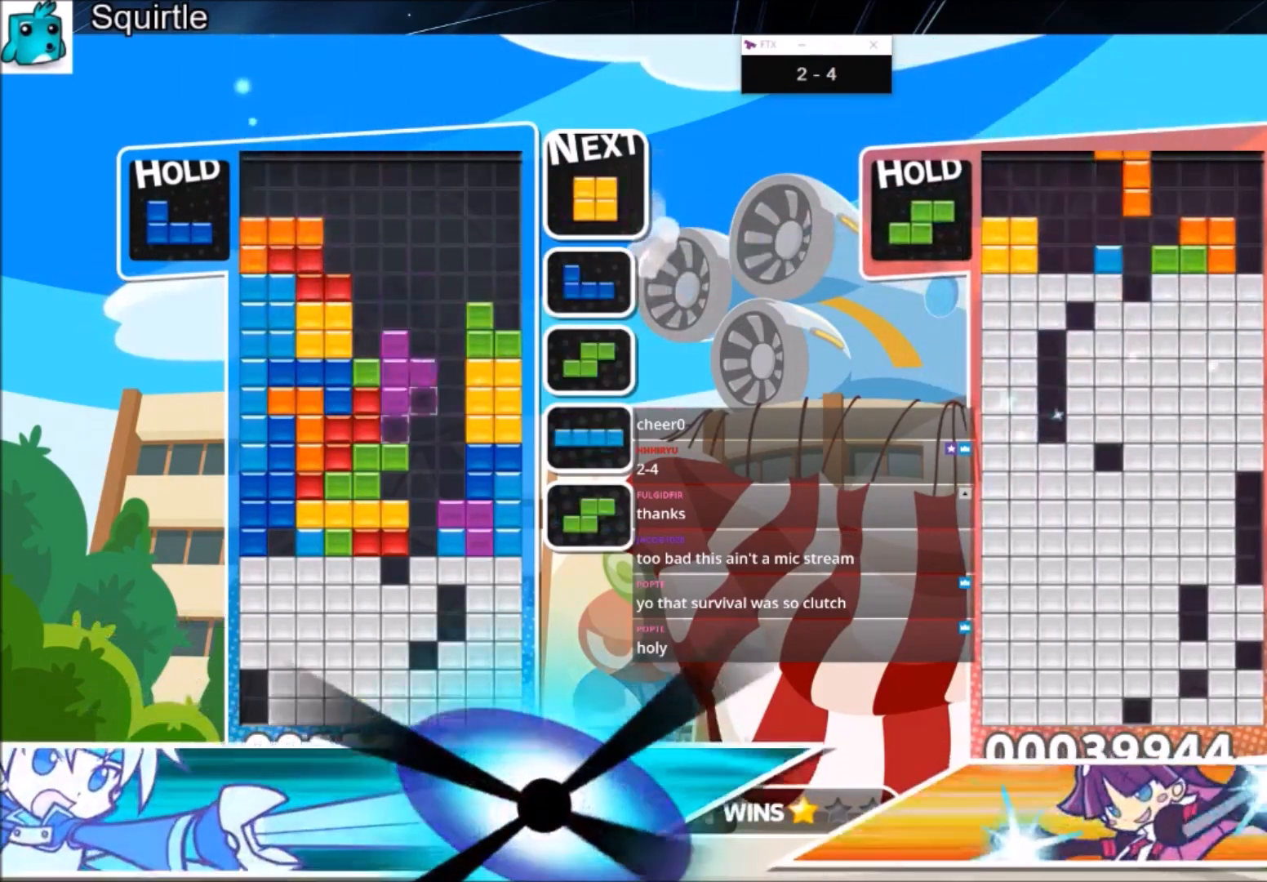
{"keys": ["down"], "events": [[34, "right", "down"], [134, "right", "up"], [267, "up", "up"], [267, "x", "down"], [367, "down", "down"], [467, "down", "up"], [501, "down", "down"], [501, "x", "up"]]}
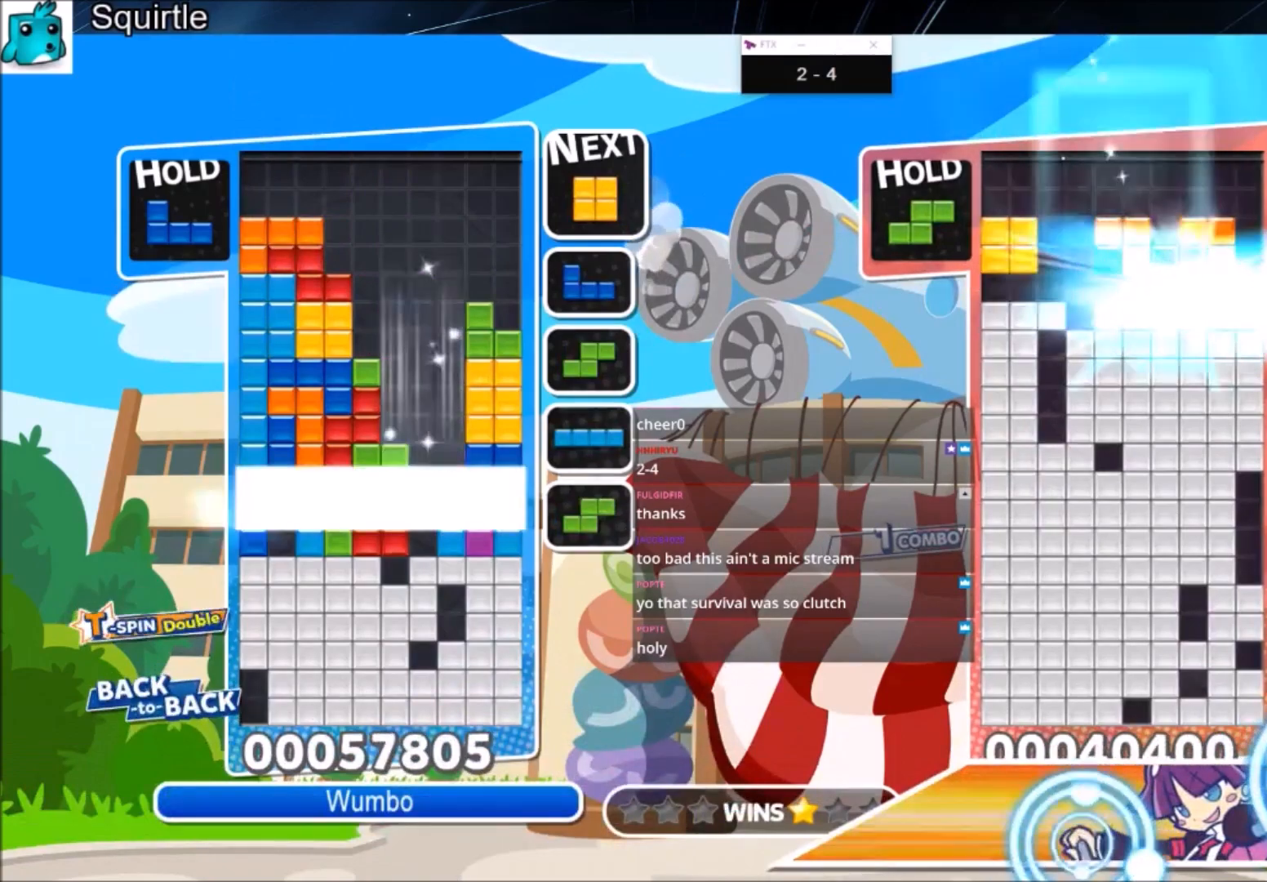
{"keys": ["down", "right"], "events": [[100, "down", "up"], [167, "down", "down"], [433, "right", "down"]]}
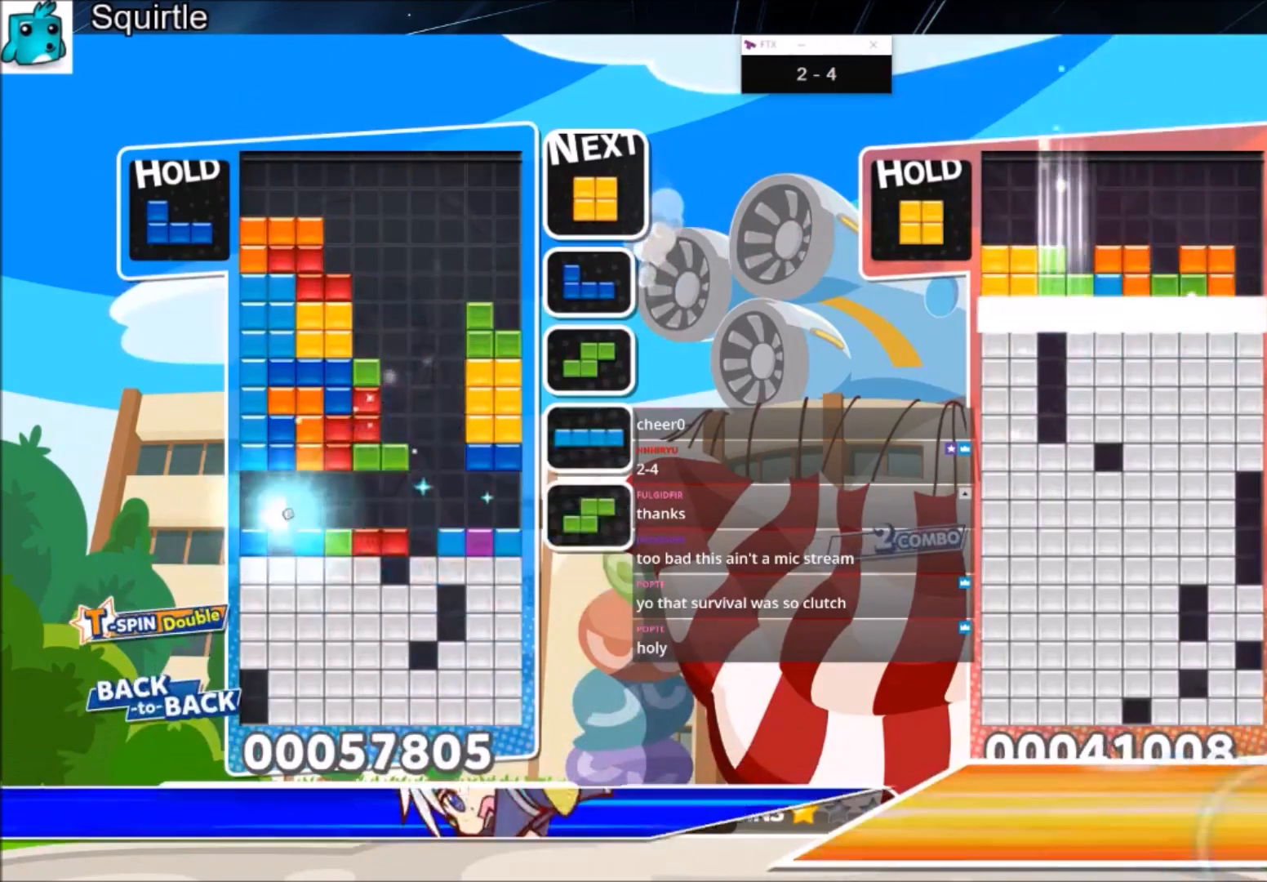
{"keys": ["right"], "events": [[34, "down", "up"], [300, "c", "down"], [501, "c", "up"]]}
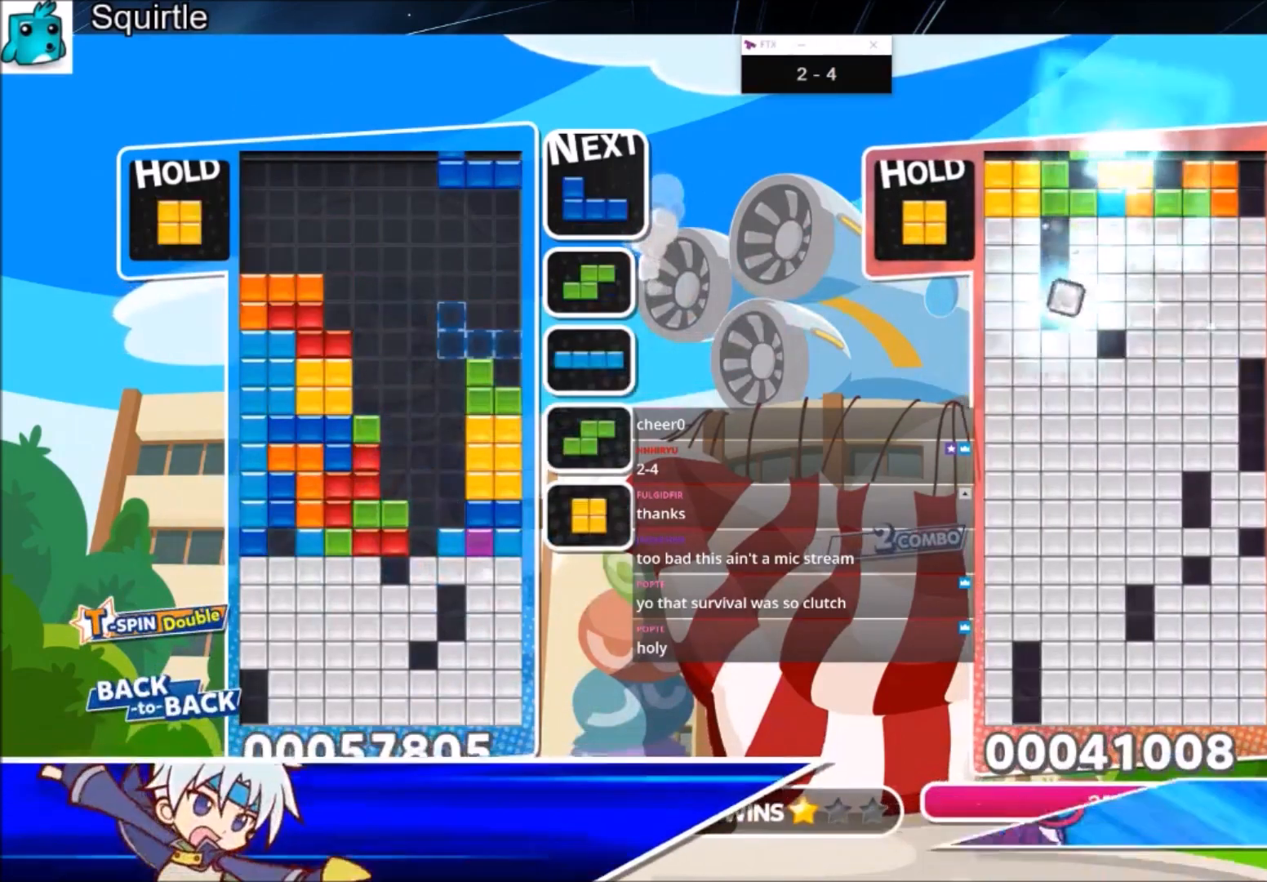
{"keys": ["down"], "events": [[33, "right", "up"], [100, "left", "down"], [100, "z", "down"], [133, "down", "down"], [200, "left", "up"], [267, "down", "up"], [267, "z", "up"], [333, "down", "down"], [433, "down", "up"], [467, "down", "down"]]}
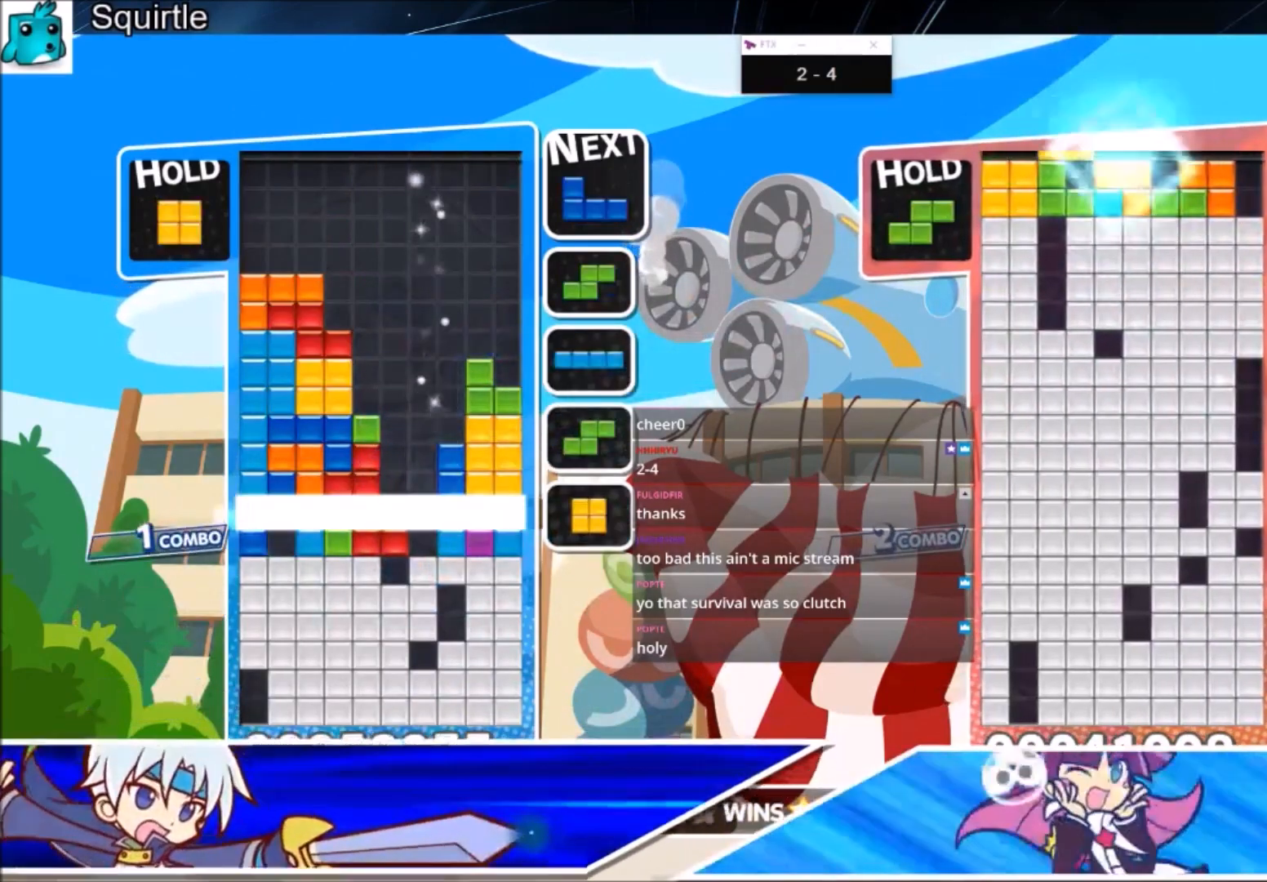
{"keys": [], "events": [[67, "down", "up"], [100, "down", "down"], [234, "down", "up"], [301, "down", "down"], [401, "down", "up"]]}
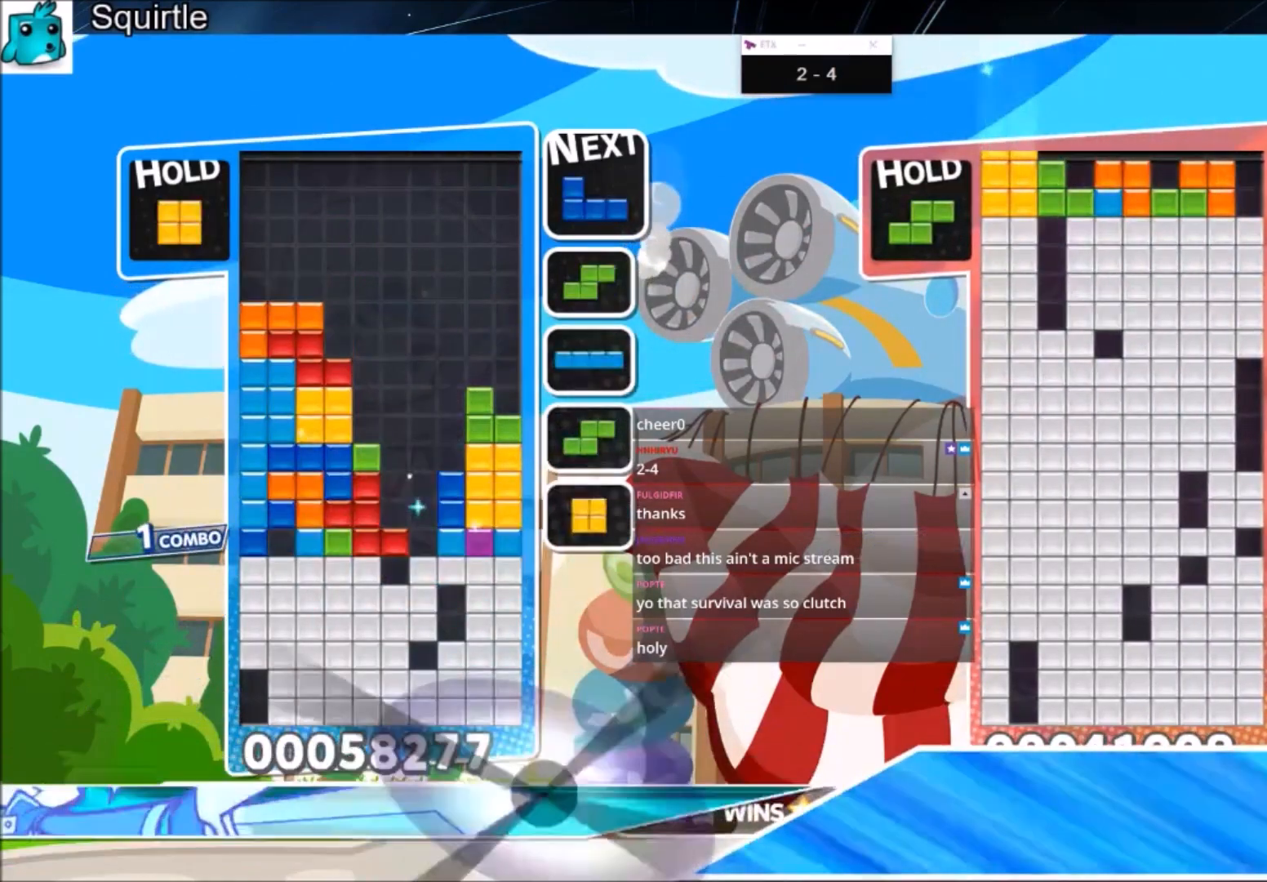
{"keys": [], "events": [[167, "c", "down"], [267, "right", "down"], [367, "c", "up"], [367, "right", "up"], [467, "right", "down"], [500, "right", "up"]]}
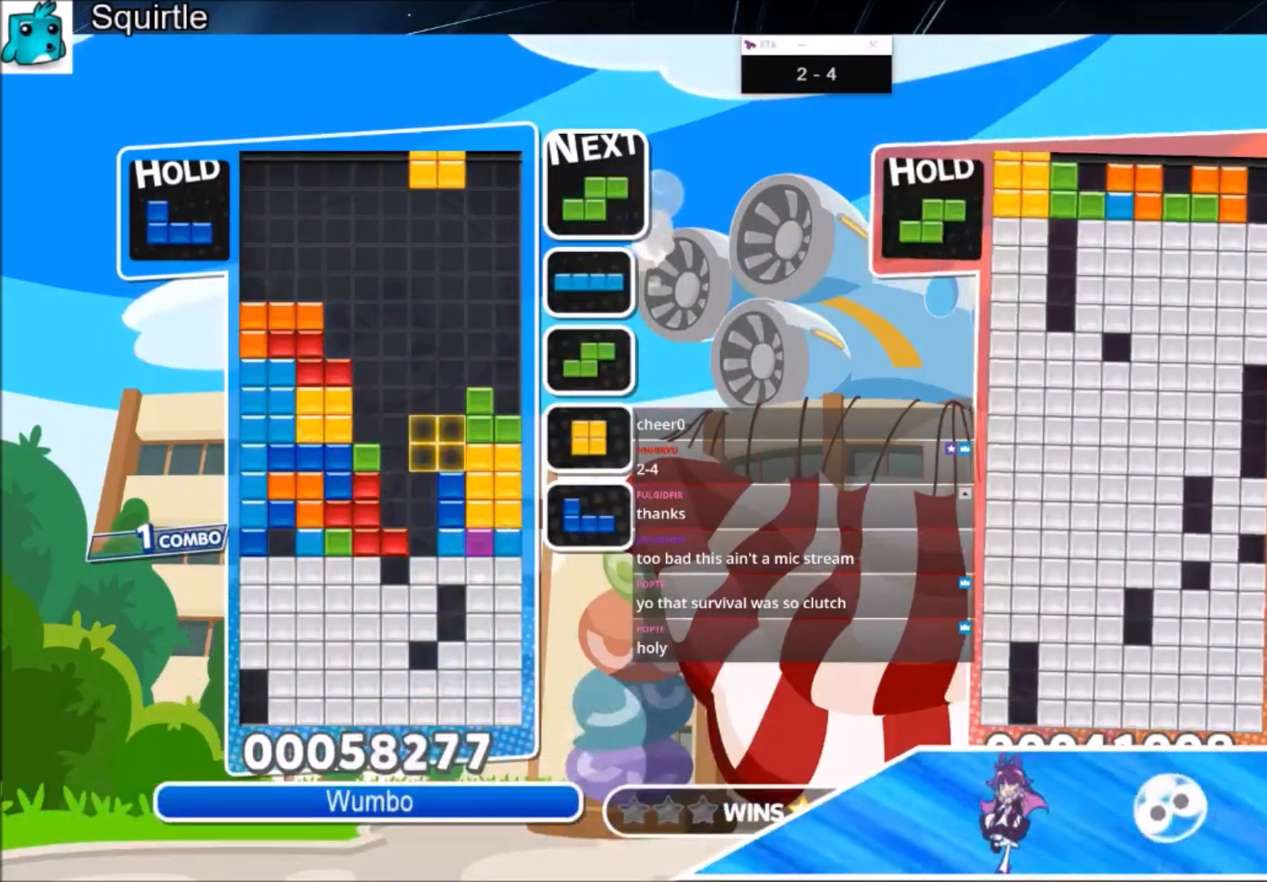
{"keys": [], "events": [[234, "left", "down"], [267, "down", "down"], [334, "left", "up"], [367, "down", "up"]]}